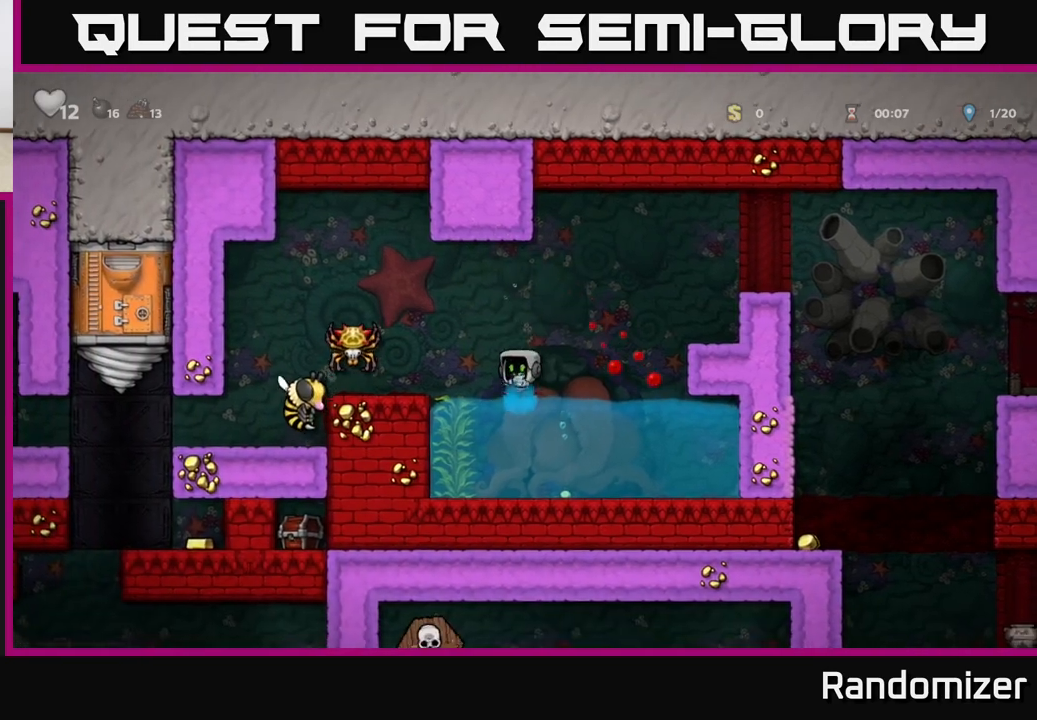
Gameplay with a controller (Xbox layout); each line is a JSON object with the inputs held at the frame after it. "events" lists button and stick changes between this image and that frame as [ms after this image, input, new state], when the widget could be followed in between. Not read: right_stick.
{"buttons": [], "left_stick": "left", "events": [[67, "left_stick", "center"], [167, "A", "up"], [217, "left_stick", "right"], [483, "left_stick", "left"]]}
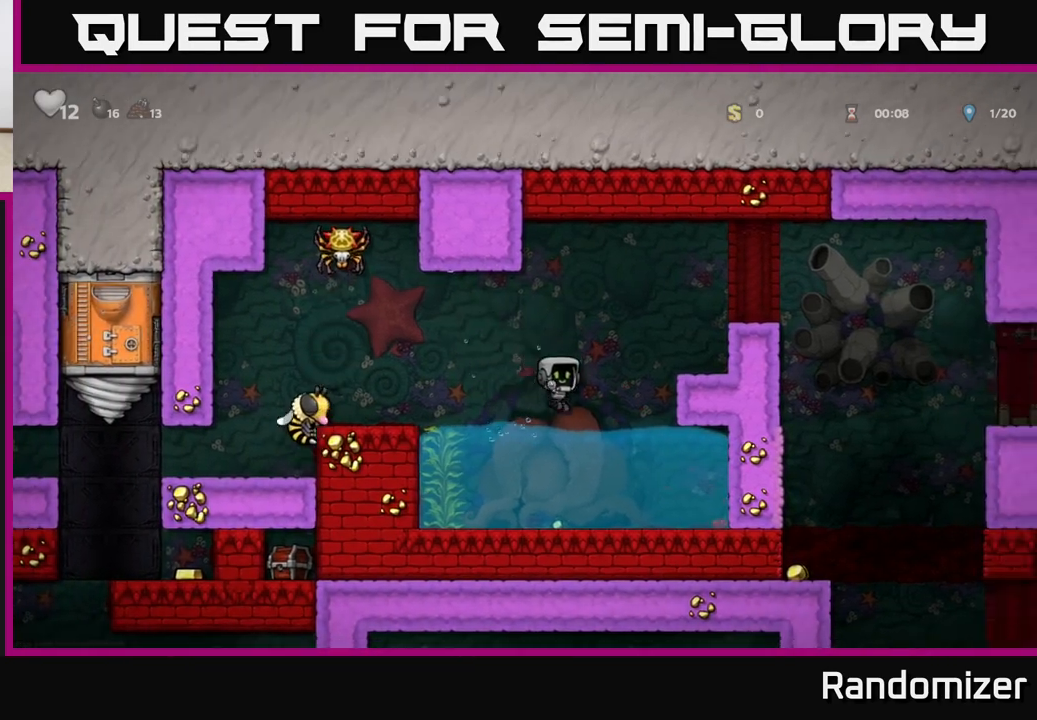
{"buttons": [], "left_stick": "right", "events": [[150, "left_stick", "center"], [433, "left_stick", "right"]]}
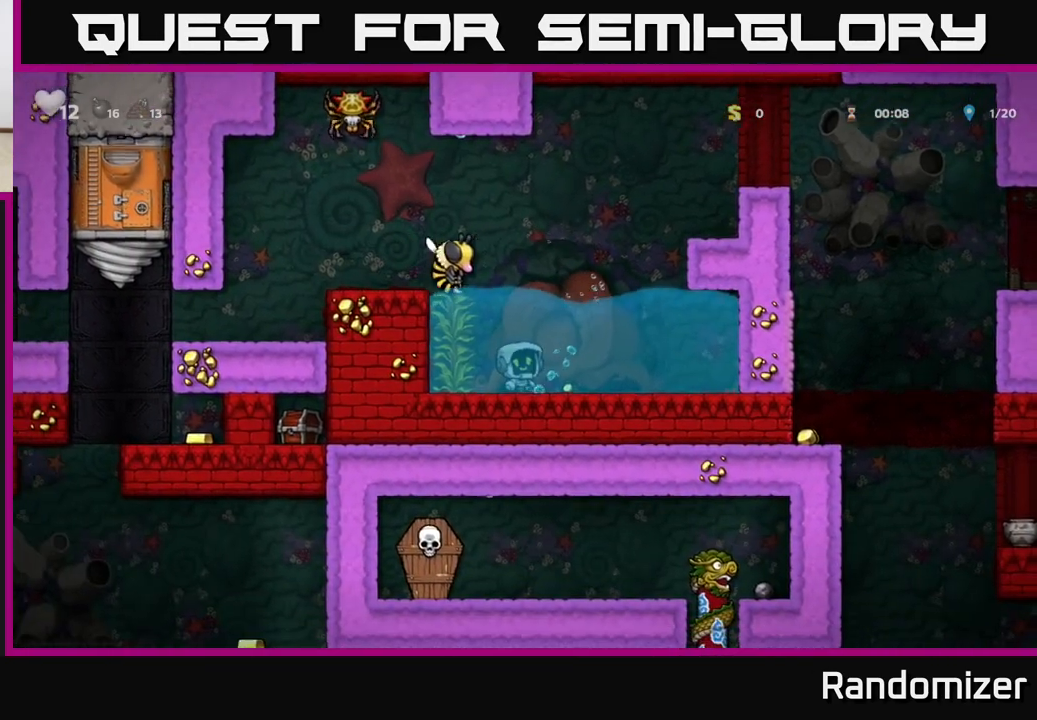
{"buttons": ["A"], "left_stick": "right", "events": [[83, "A", "down"], [200, "A", "up"], [250, "A", "down"], [367, "A", "up"], [417, "A", "down"]]}
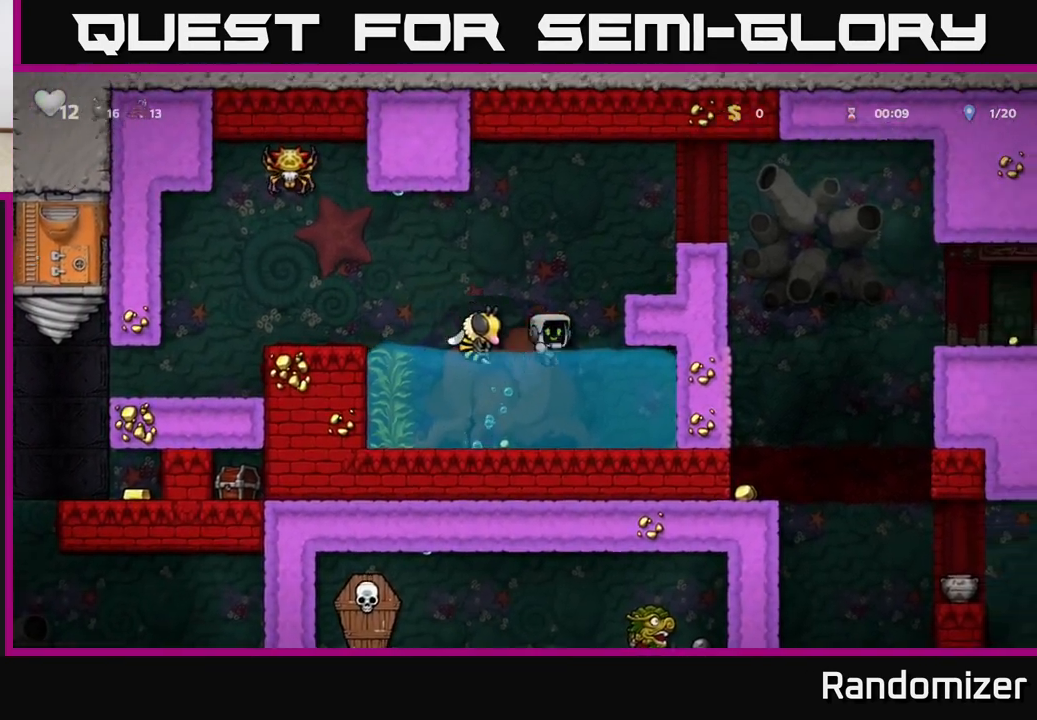
{"buttons": ["A"], "left_stick": "center", "events": [[233, "A", "up"], [417, "left_stick", "center"], [450, "A", "down"]]}
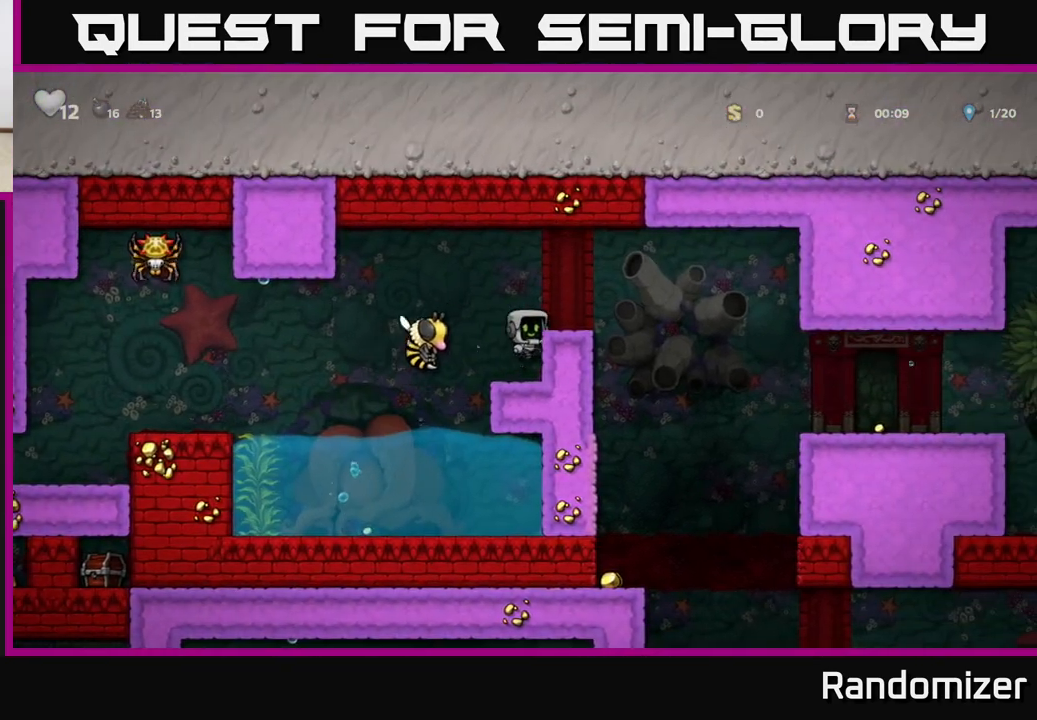
{"buttons": [], "left_stick": "right", "events": [[133, "left_stick", "left"], [150, "X", "down"], [200, "A", "up"], [250, "A", "down"], [267, "X", "up"], [267, "left_stick", "center"], [300, "A", "up"], [433, "left_stick", "right"]]}
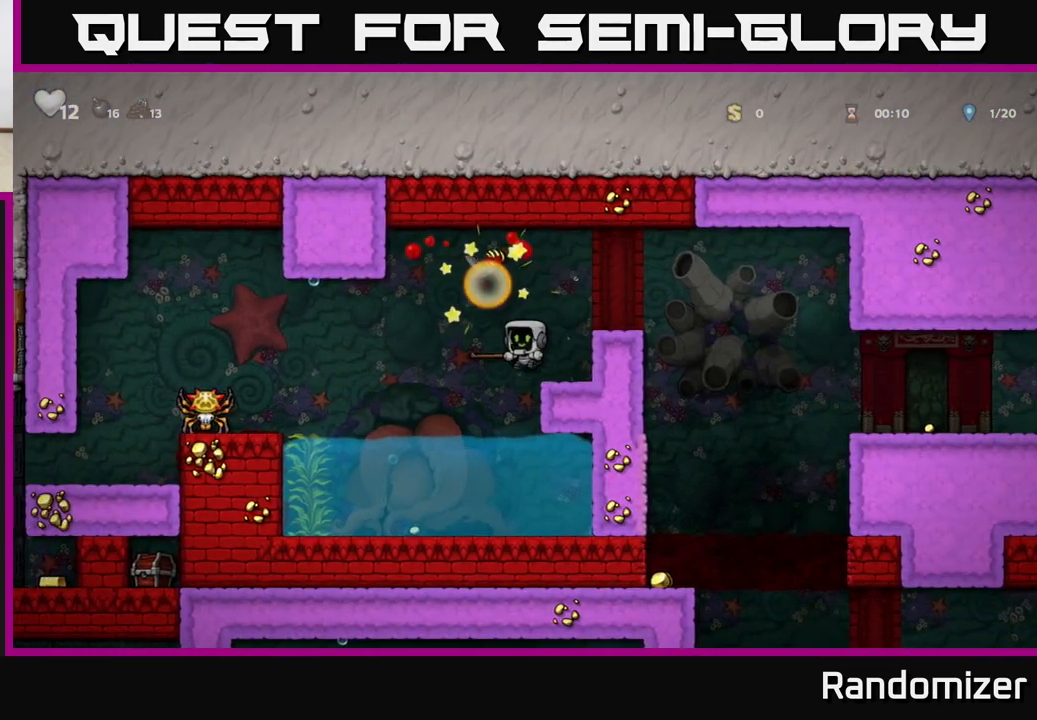
{"buttons": [], "left_stick": "right", "events": [[133, "A", "down"], [283, "A", "up"]]}
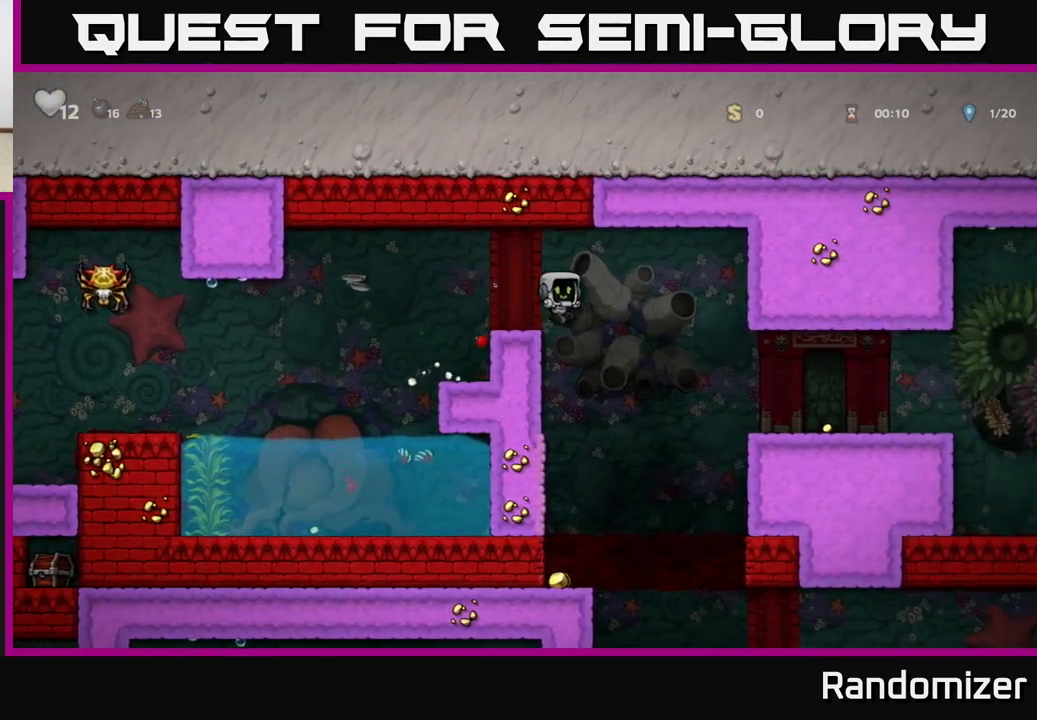
{"buttons": [], "left_stick": "left", "events": [[83, "left_stick", "left"], [217, "left_stick", "center"], [450, "left_stick", "left"]]}
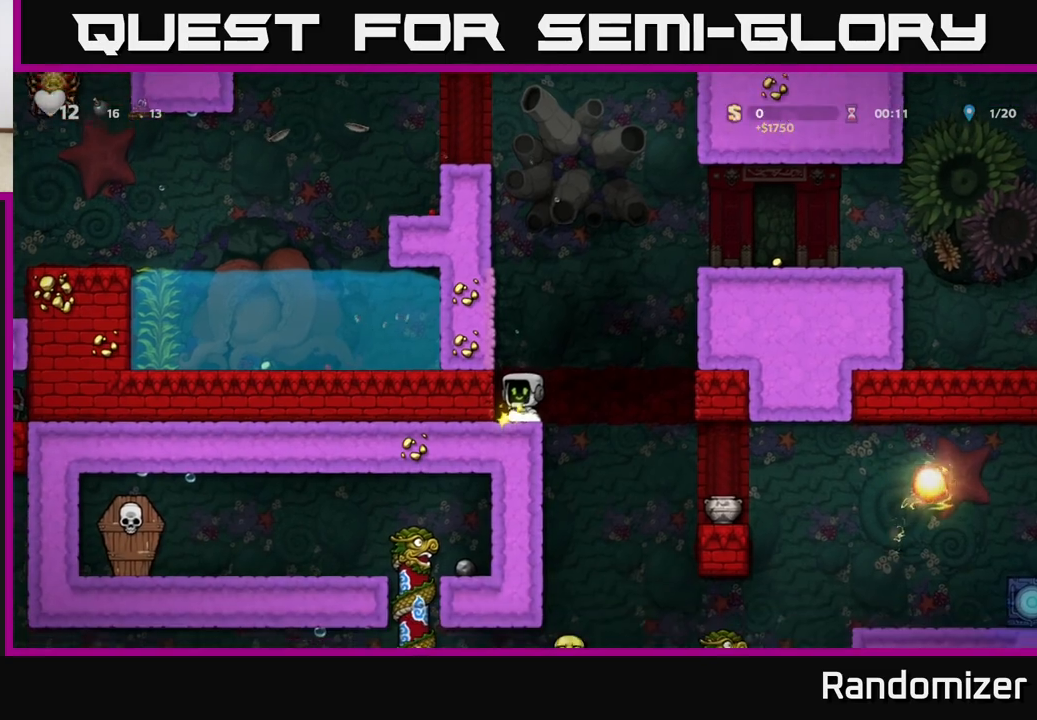
{"buttons": [], "left_stick": "left", "events": [[67, "left_stick", "center"], [150, "left_stick", "right"], [333, "left_stick", "left"]]}
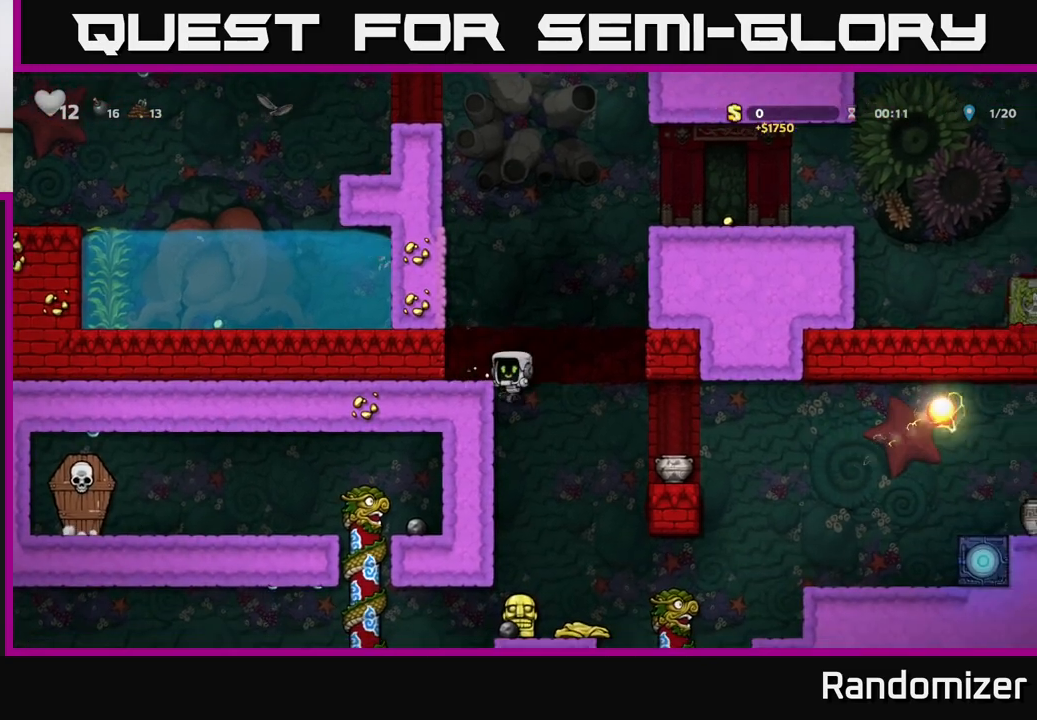
{"buttons": [], "left_stick": "center", "events": [[183, "left_stick", "down"], [217, "A", "down"], [300, "A", "up"], [350, "left_stick", "center"]]}
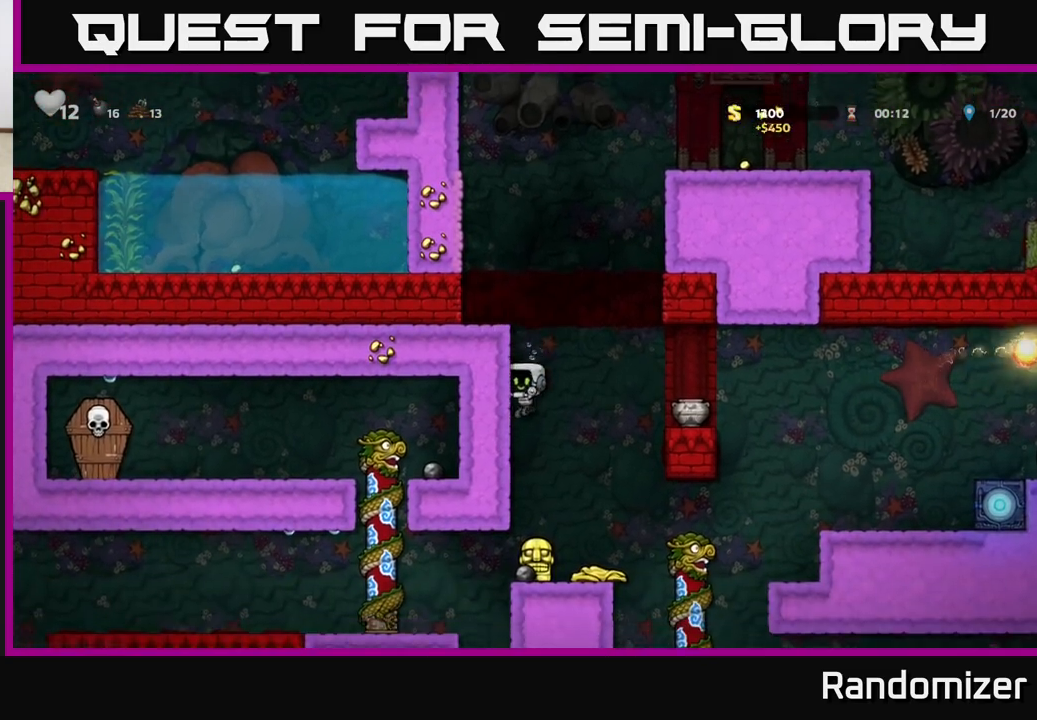
{"buttons": [], "left_stick": "left", "events": [[217, "left_stick", "down"], [350, "X", "down"], [400, "left_stick", "center"], [417, "X", "up"], [483, "left_stick", "left"]]}
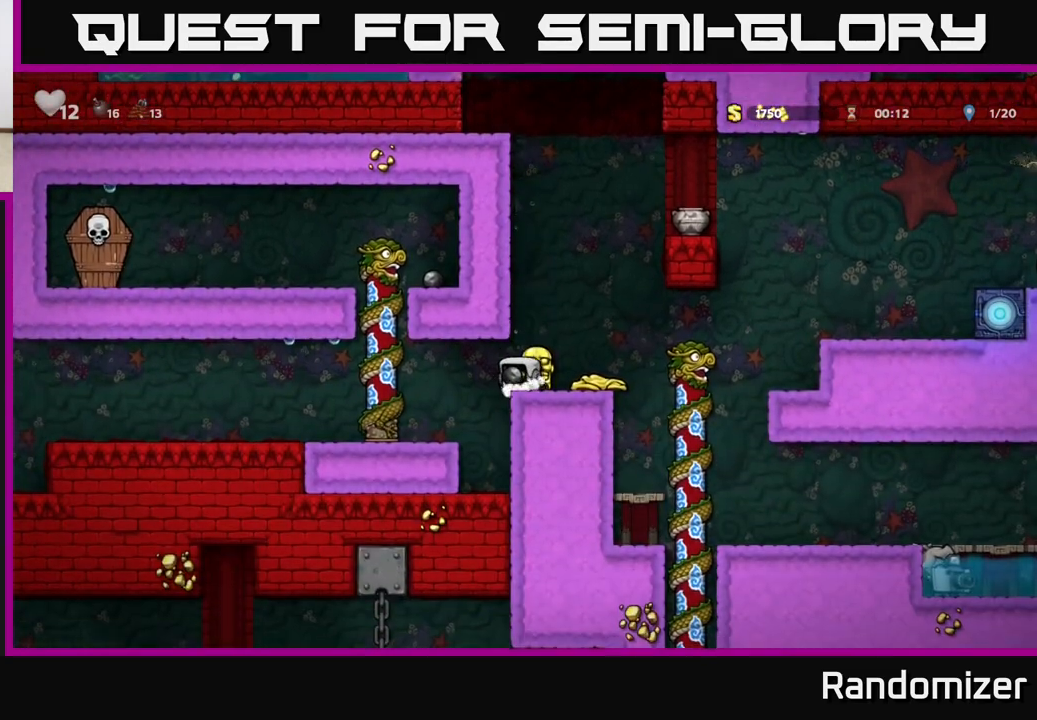
{"buttons": [], "left_stick": "center", "events": [[183, "left_stick", "center"], [283, "X", "down"], [350, "X", "up"]]}
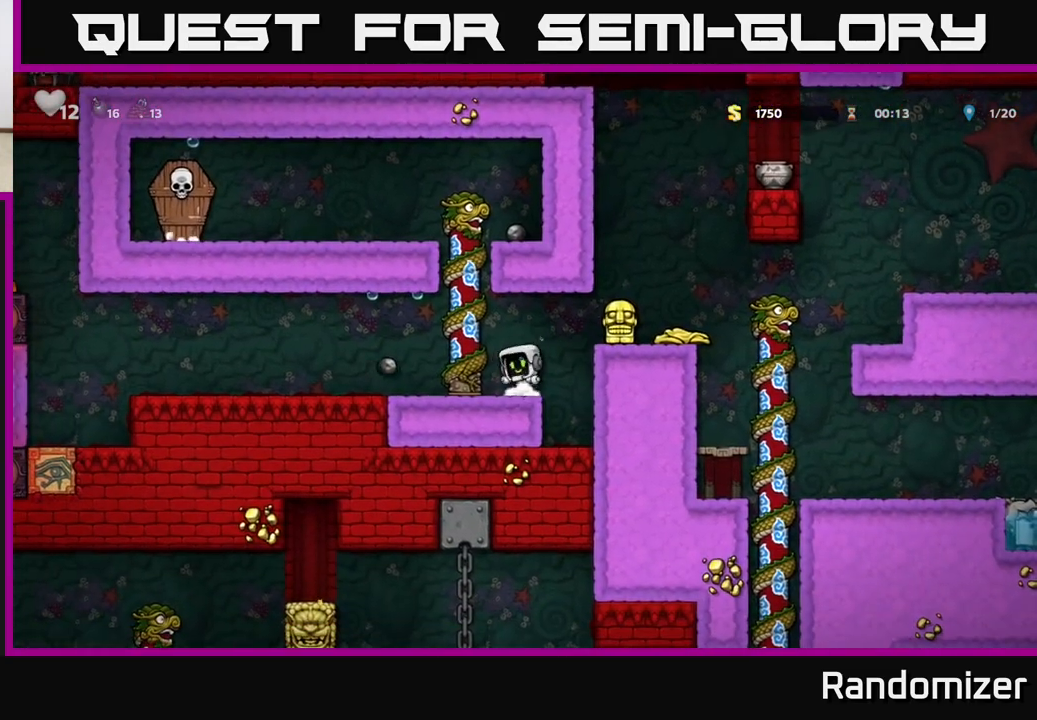
{"buttons": [], "left_stick": "down", "events": [[50, "left_stick", "right"], [100, "A", "down"], [217, "A", "up"], [283, "left_stick", "center"], [500, "left_stick", "down"]]}
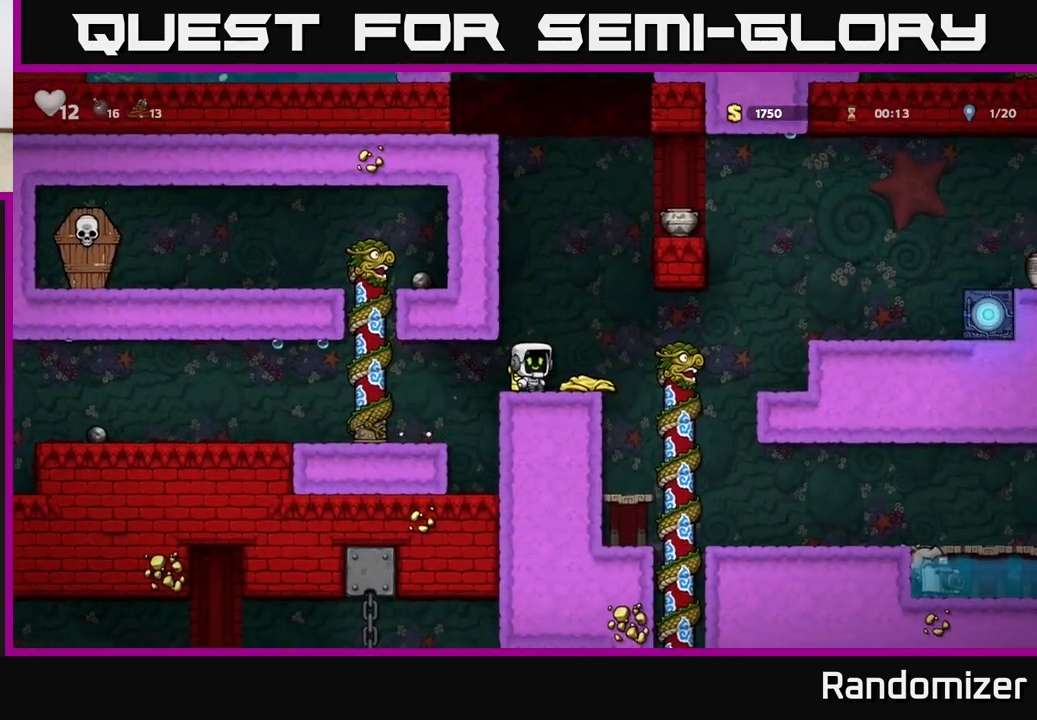
{"buttons": [], "left_stick": "up-left", "events": [[17, "left_stick", "down-left"], [100, "X", "down"], [183, "left_stick", "left"], [200, "X", "up"], [417, "left_stick", "up-left"]]}
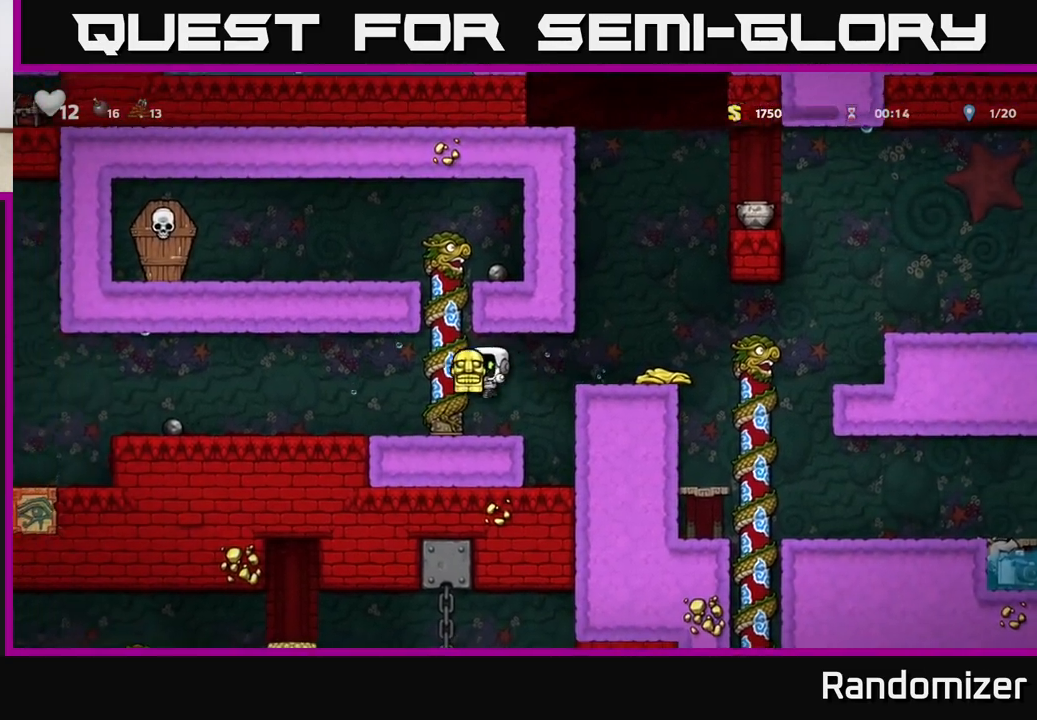
{"buttons": ["A"], "left_stick": "up-left", "events": [[83, "left_stick", "up"], [333, "A", "down"], [467, "left_stick", "up-left"]]}
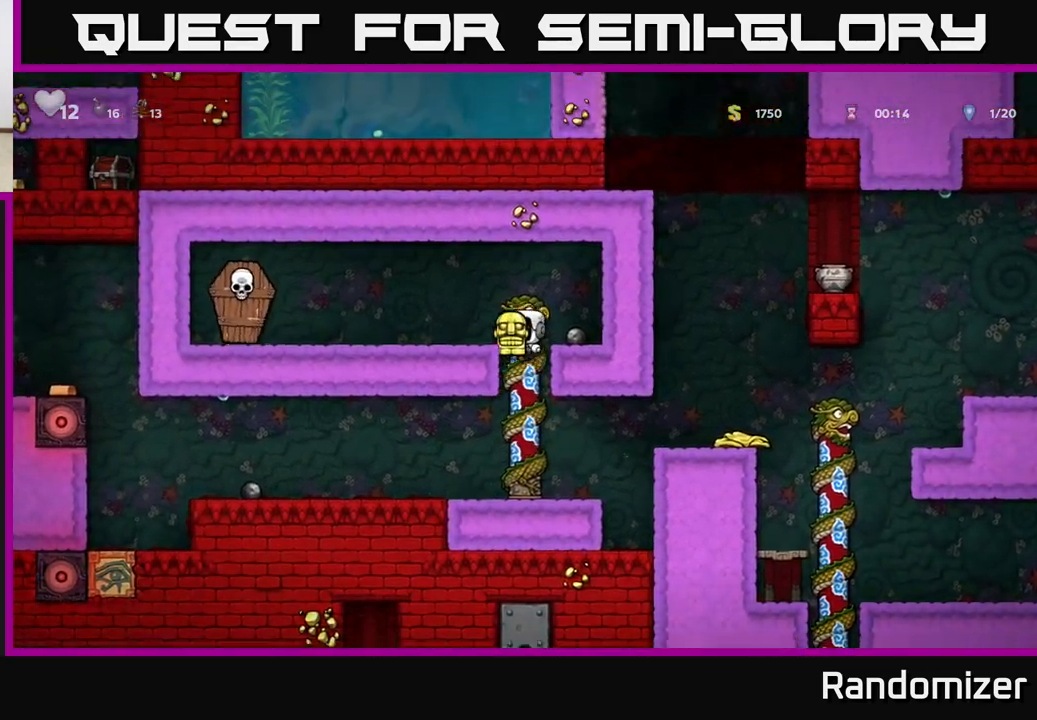
{"buttons": ["A"], "left_stick": "left", "events": [[17, "left_stick", "left"], [33, "A", "up"], [183, "left_stick", "down"], [317, "X", "down"], [383, "left_stick", "left"], [417, "A", "down"], [433, "X", "up"]]}
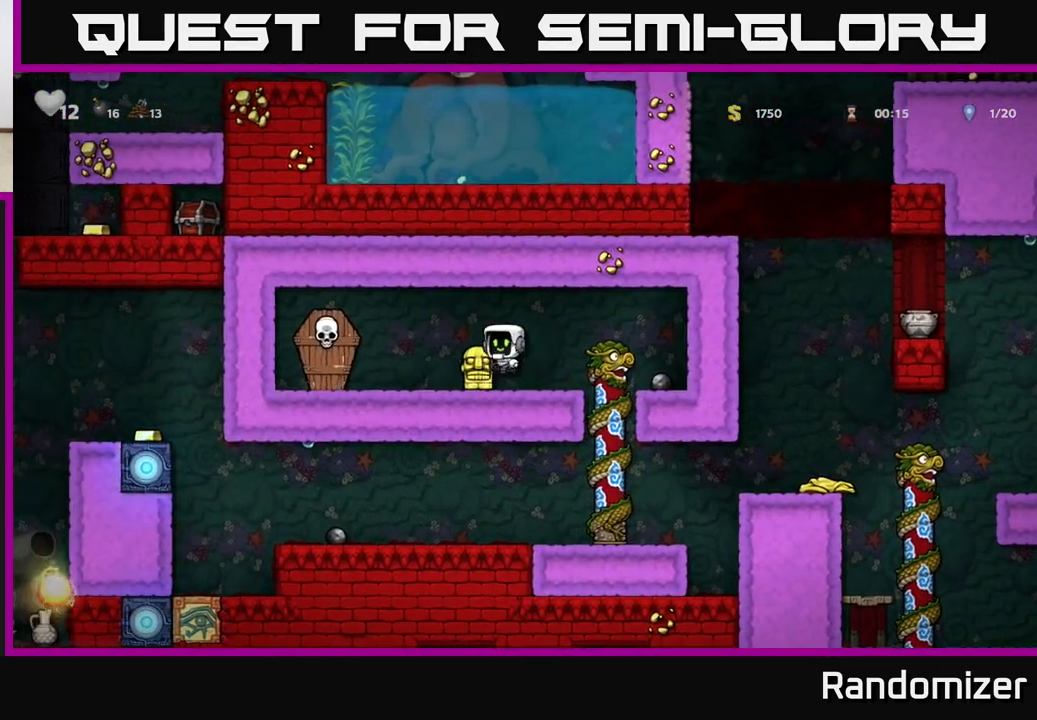
{"buttons": [], "left_stick": "right", "events": [[50, "A", "up"], [50, "X", "down"], [117, "X", "up"], [200, "left_stick", "center"], [267, "left_stick", "right"]]}
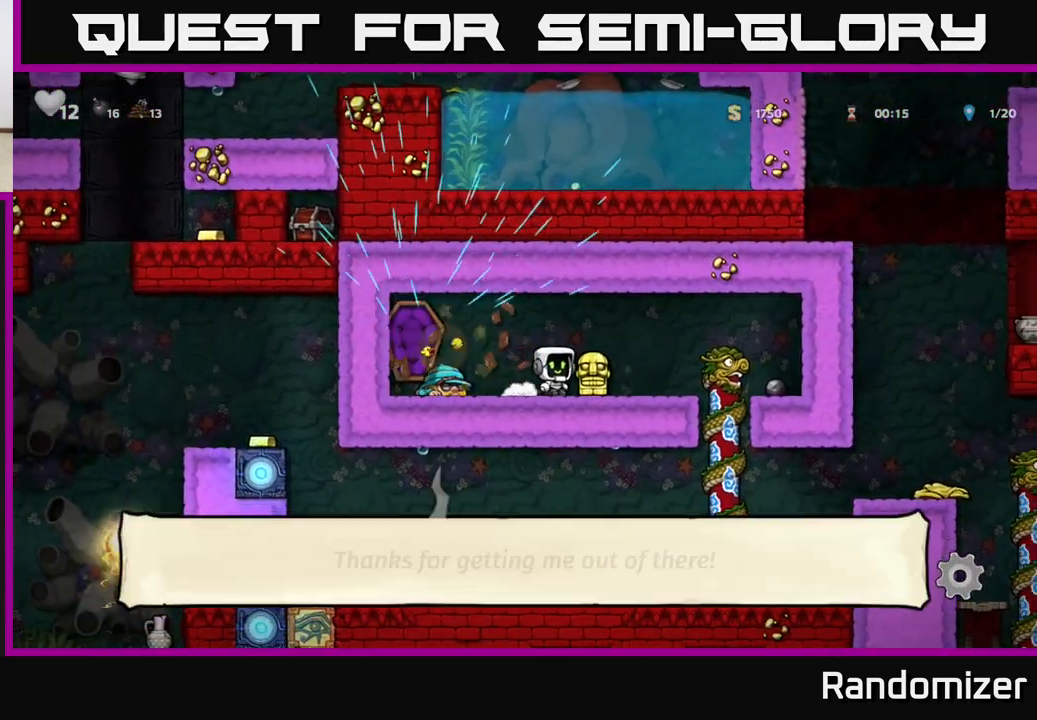
{"buttons": [], "left_stick": "up", "events": [[67, "left_stick", "down"], [100, "X", "down"], [167, "X", "up"], [217, "left_stick", "right"], [500, "left_stick", "up"]]}
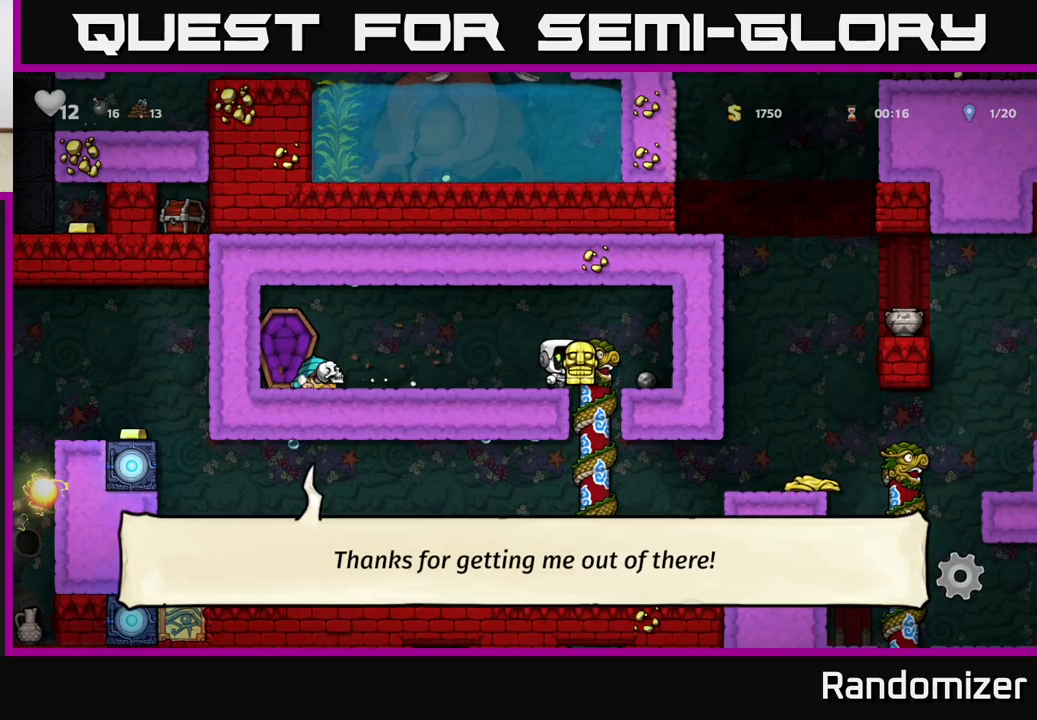
{"buttons": [], "left_stick": "left", "events": [[83, "left_stick", "down"], [167, "A", "down"], [267, "left_stick", "center"], [283, "A", "up"], [483, "left_stick", "left"]]}
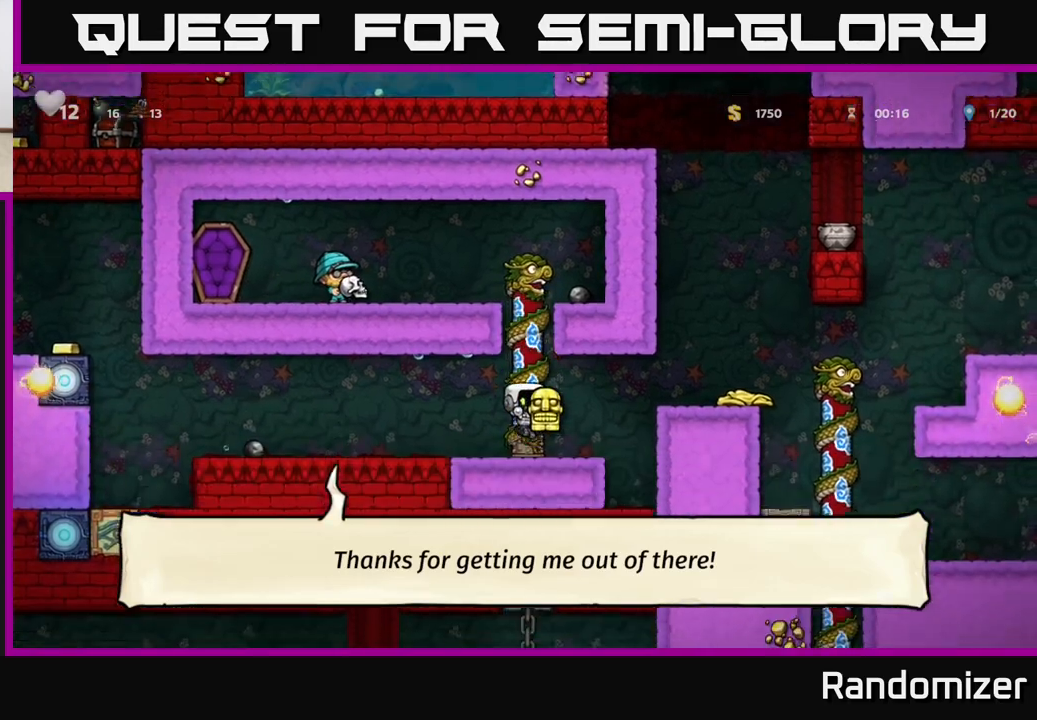
{"buttons": [], "left_stick": "left", "events": []}
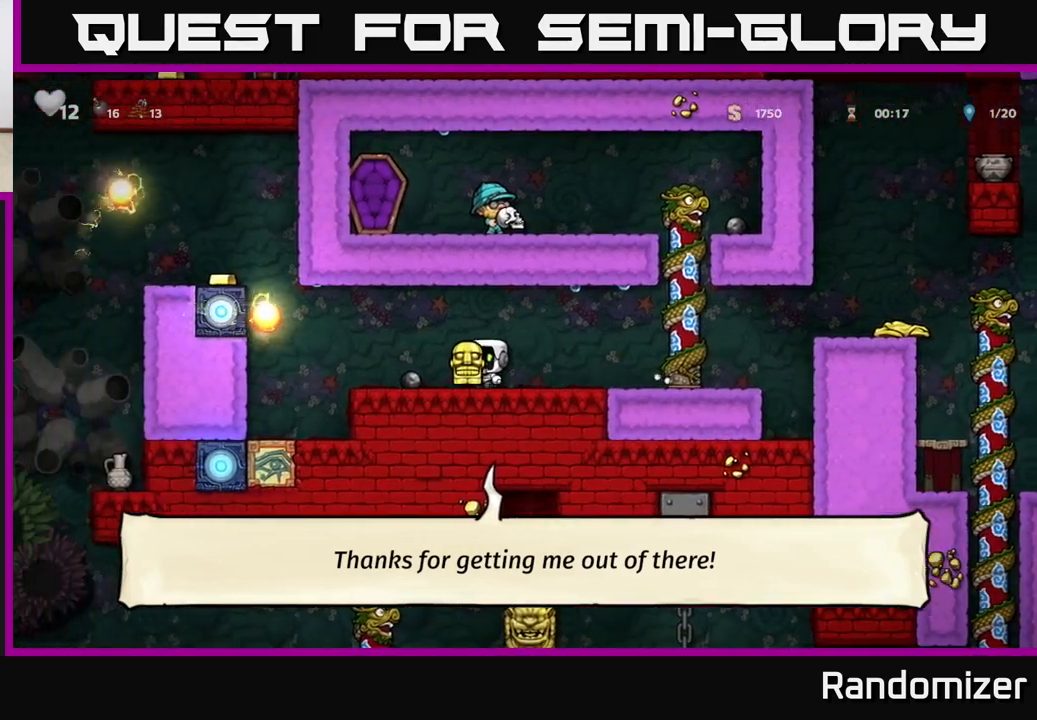
{"buttons": [], "left_stick": "center", "events": [[100, "left_stick", "right"], [483, "left_stick", "center"]]}
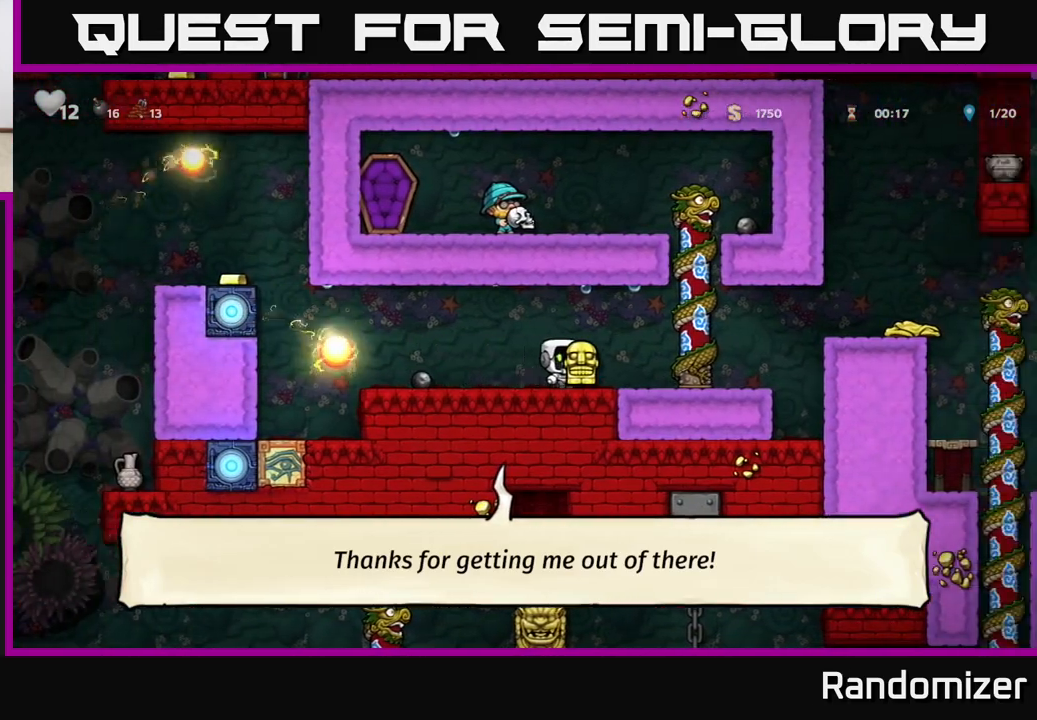
{"buttons": [], "left_stick": "left", "events": [[367, "left_stick", "left"]]}
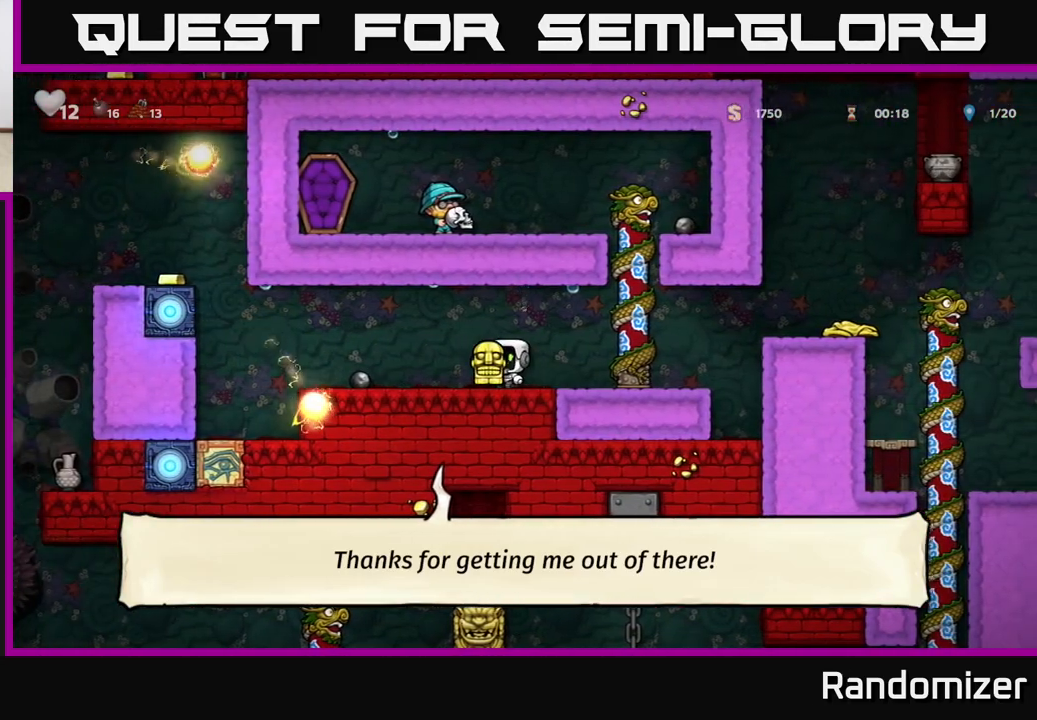
{"buttons": ["A"], "left_stick": "left", "events": [[383, "A", "down"]]}
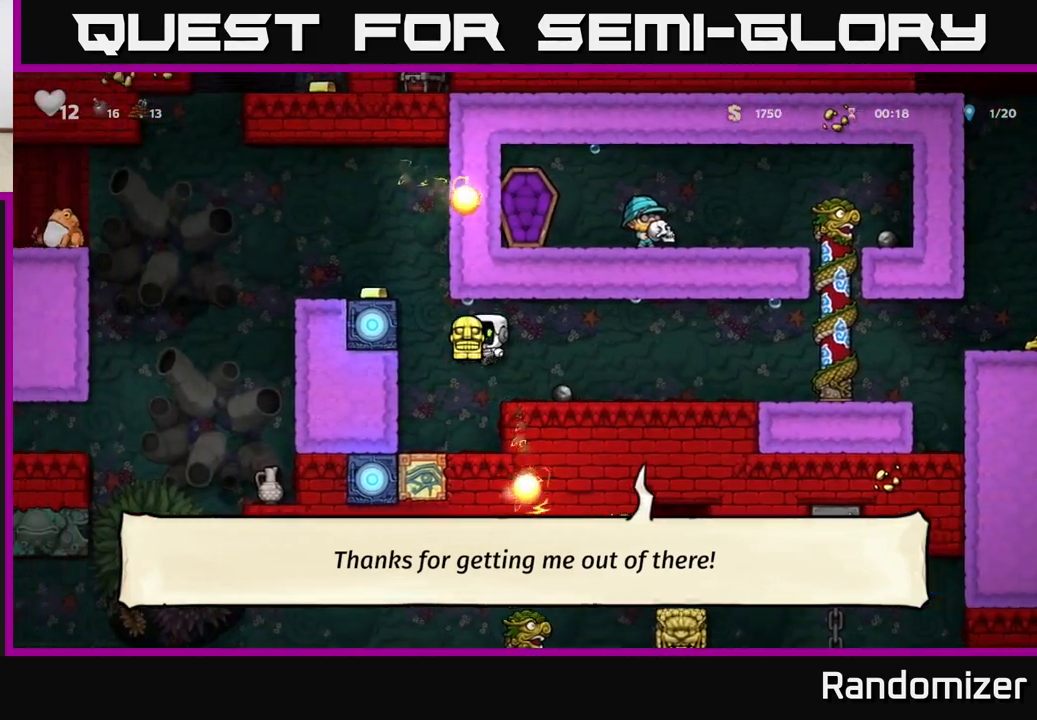
{"buttons": [], "left_stick": "center", "events": [[17, "A", "up"], [233, "A", "down"], [383, "A", "up"], [467, "left_stick", "center"]]}
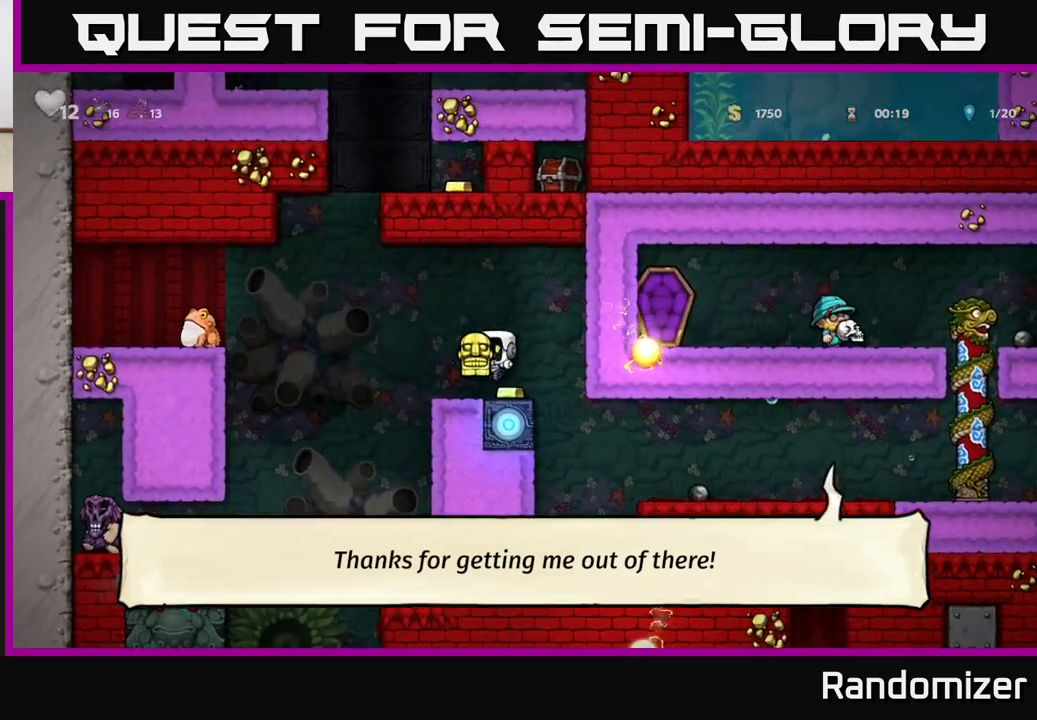
{"buttons": [], "left_stick": "left", "events": [[250, "left_stick", "right"], [383, "left_stick", "left"]]}
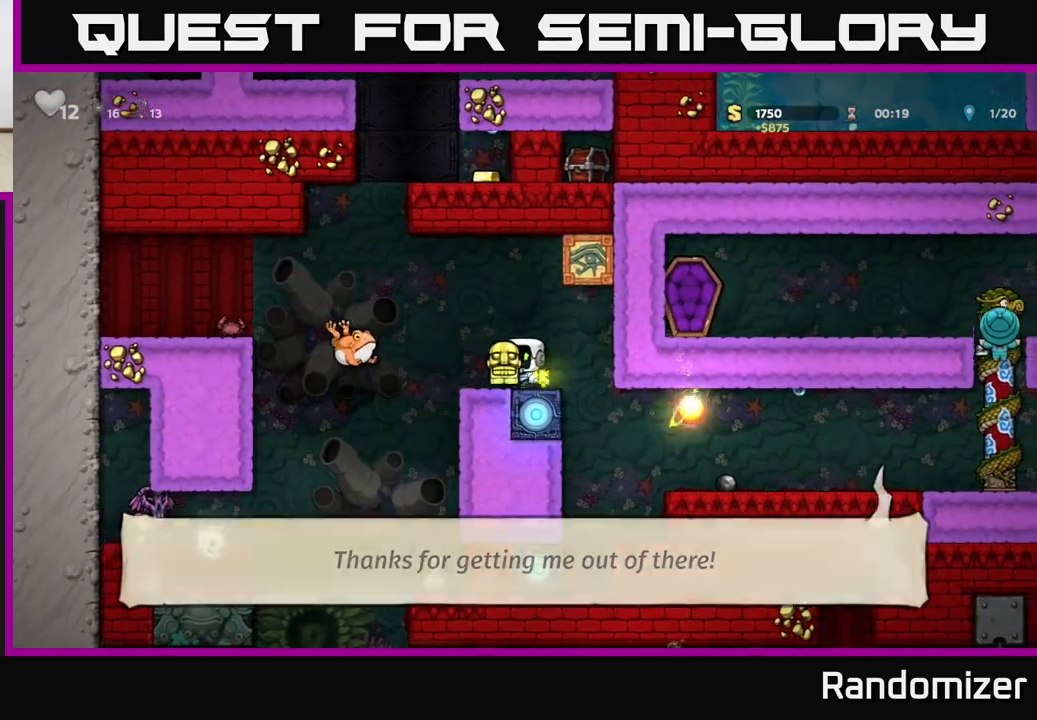
{"buttons": [], "left_stick": "left", "events": [[33, "left_stick", "center"], [400, "left_stick", "left"]]}
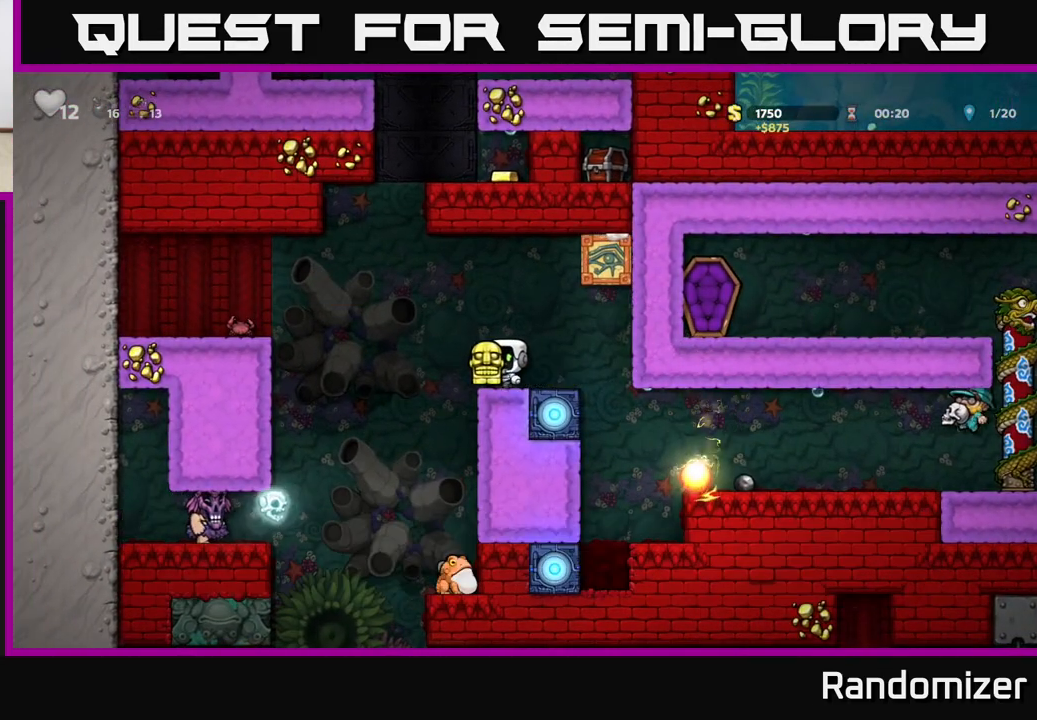
{"buttons": [], "left_stick": "center", "events": [[50, "left_stick", "center"]]}
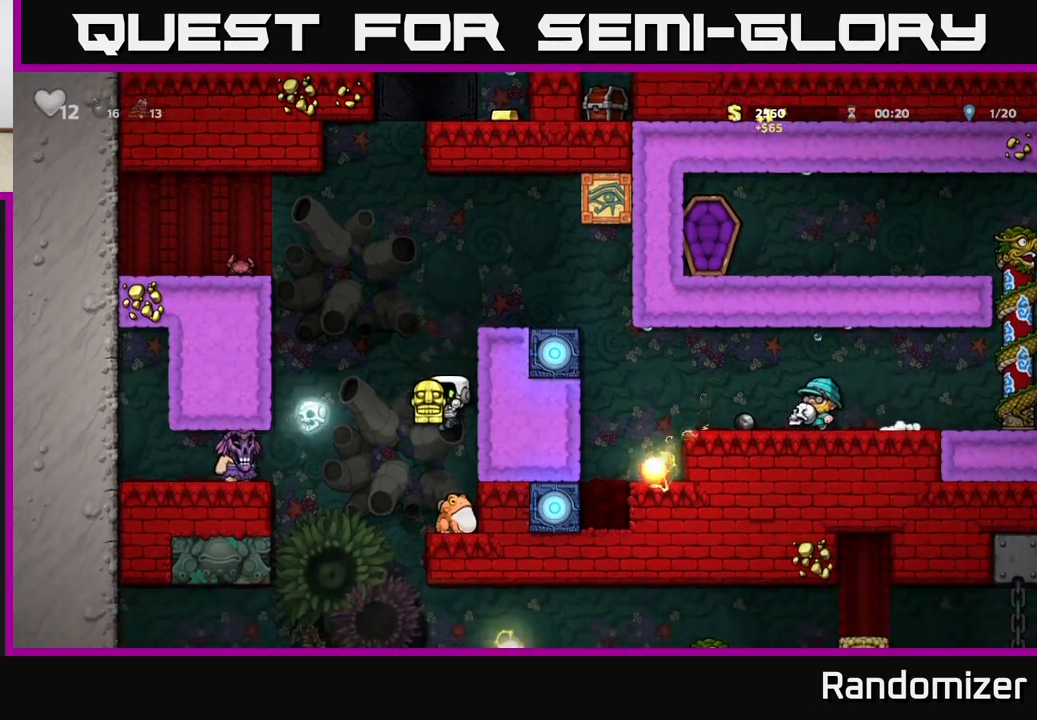
{"buttons": [], "left_stick": "center", "events": []}
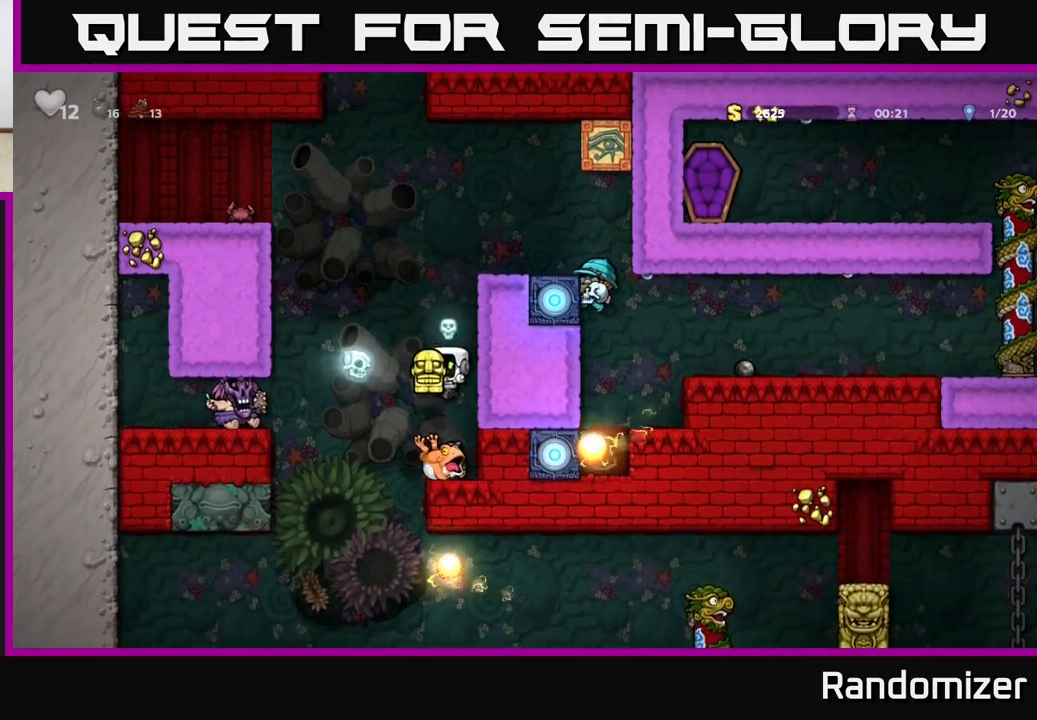
{"buttons": [], "left_stick": "center", "events": [[133, "left_stick", "left"], [500, "left_stick", "center"]]}
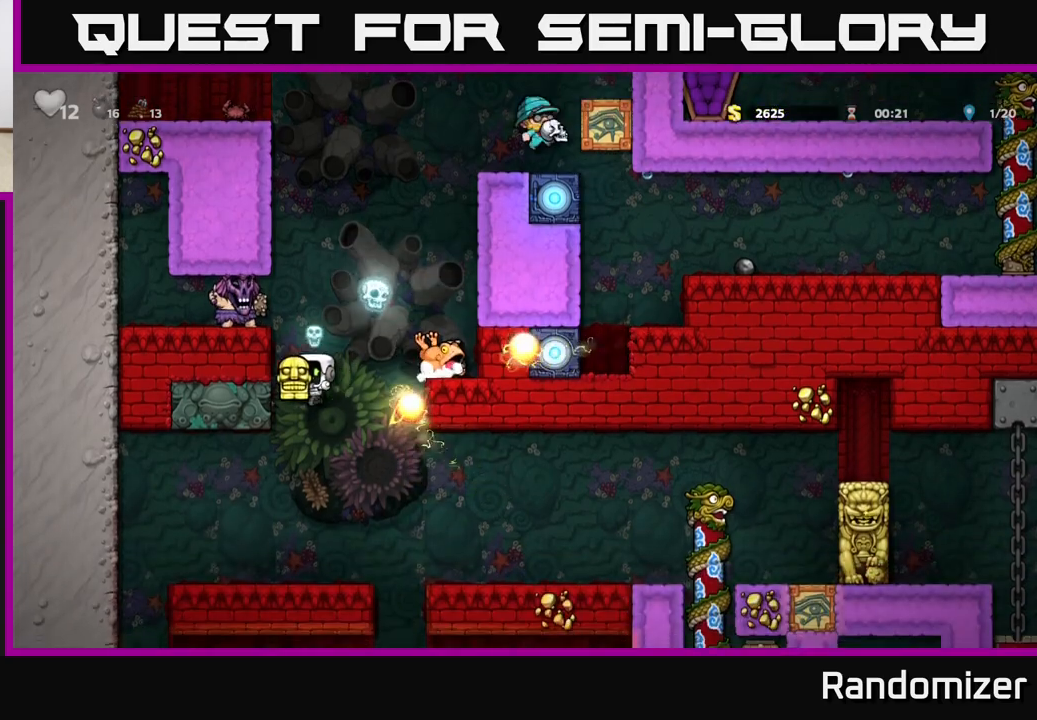
{"buttons": [], "left_stick": "right", "events": [[283, "left_stick", "right"]]}